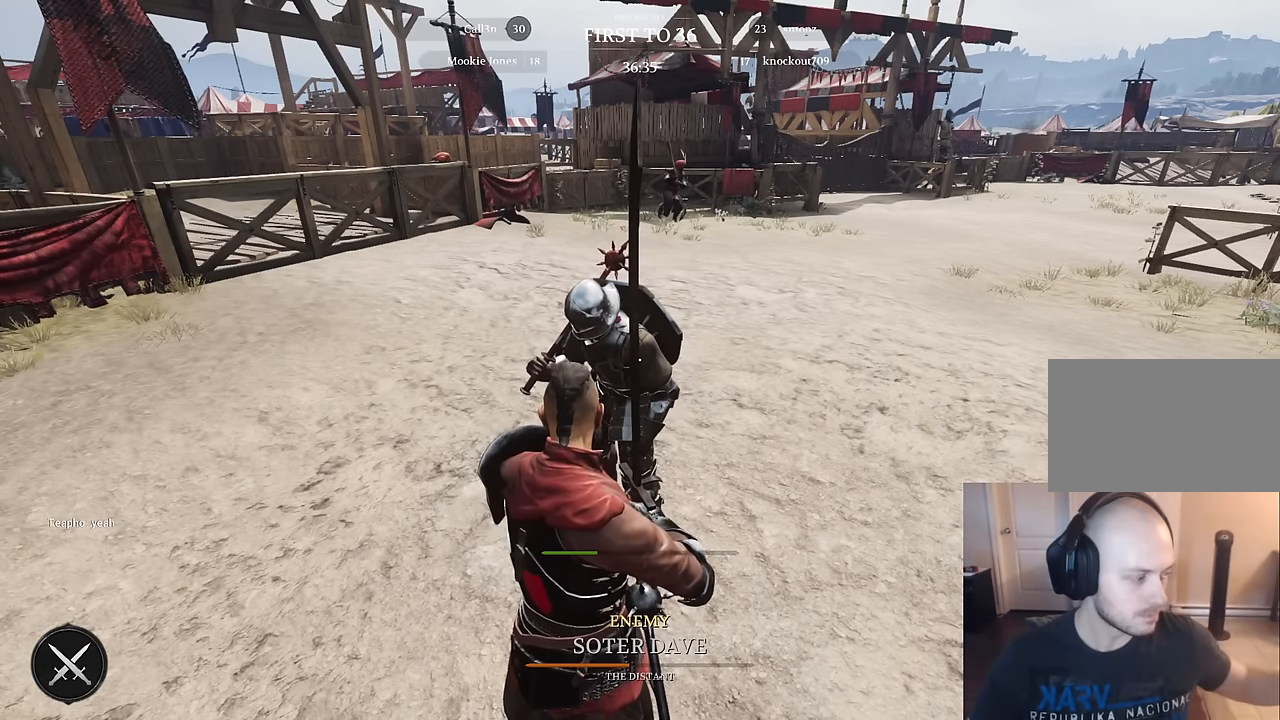
Gameplay with keyboard and mouse; each line is a JSON object with the keys and mouse buttons held at the frame after it. "events" lists presses ("down") and releases ("up") of "1", "2", "3", "4", "5", "a", "alt", "c", "caps_lock", "ctrl", "d", "e", "f", "g", "q", "r", "s", "shift", "space", "t", "tab", "v", "w", "x", "z", "mouse_left", "mouse_wheel" and "mouse_right" between this image and that frame as [ms after this image, input, new state], when the widget could be followed in between. "mouse_left", "mouse_wheel", "mouse_right" = the "left", "wheel", "right" buttons of the "mouse" list. No other keys are recorded. "wheel" means that the mouse wheel is clicked or scrolled. "mouse_move" is the direction in which the mouse moves at that frame (one of eight, or "still"), when it could be read.
{"keys": [], "mouse": [], "mouse_move": "still", "events": []}
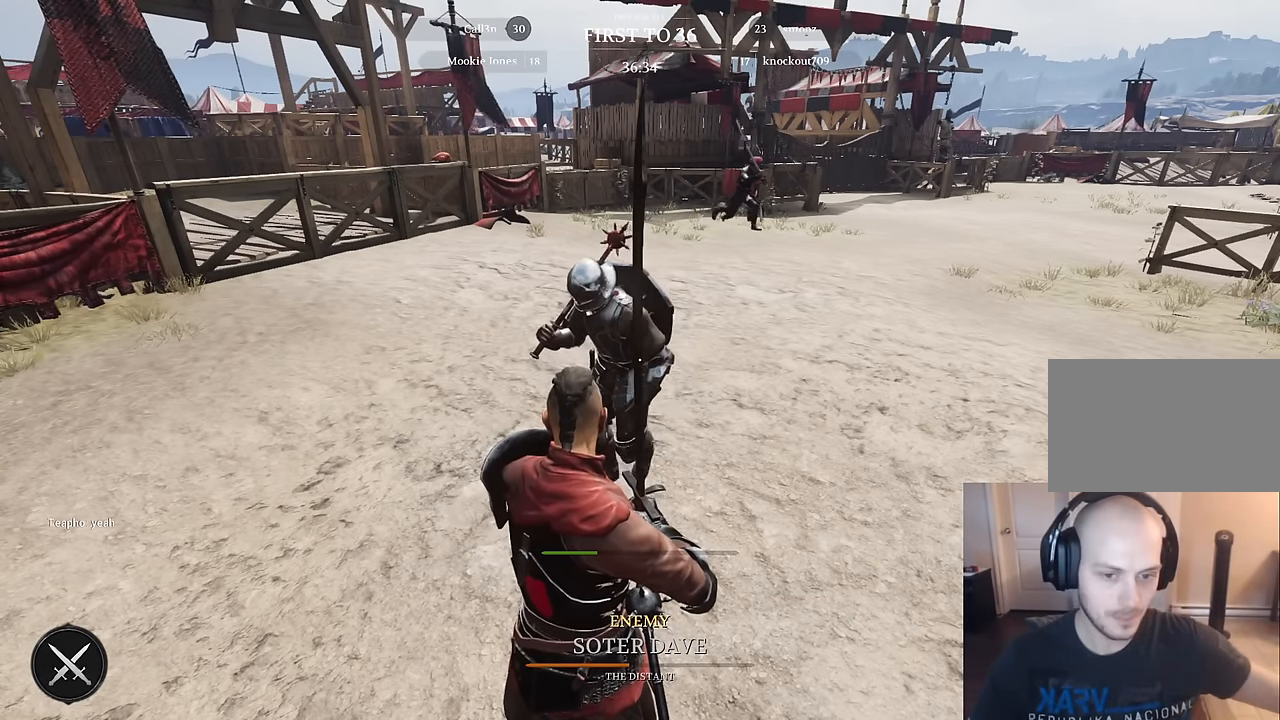
{"keys": [], "mouse": [], "mouse_move": "left", "events": []}
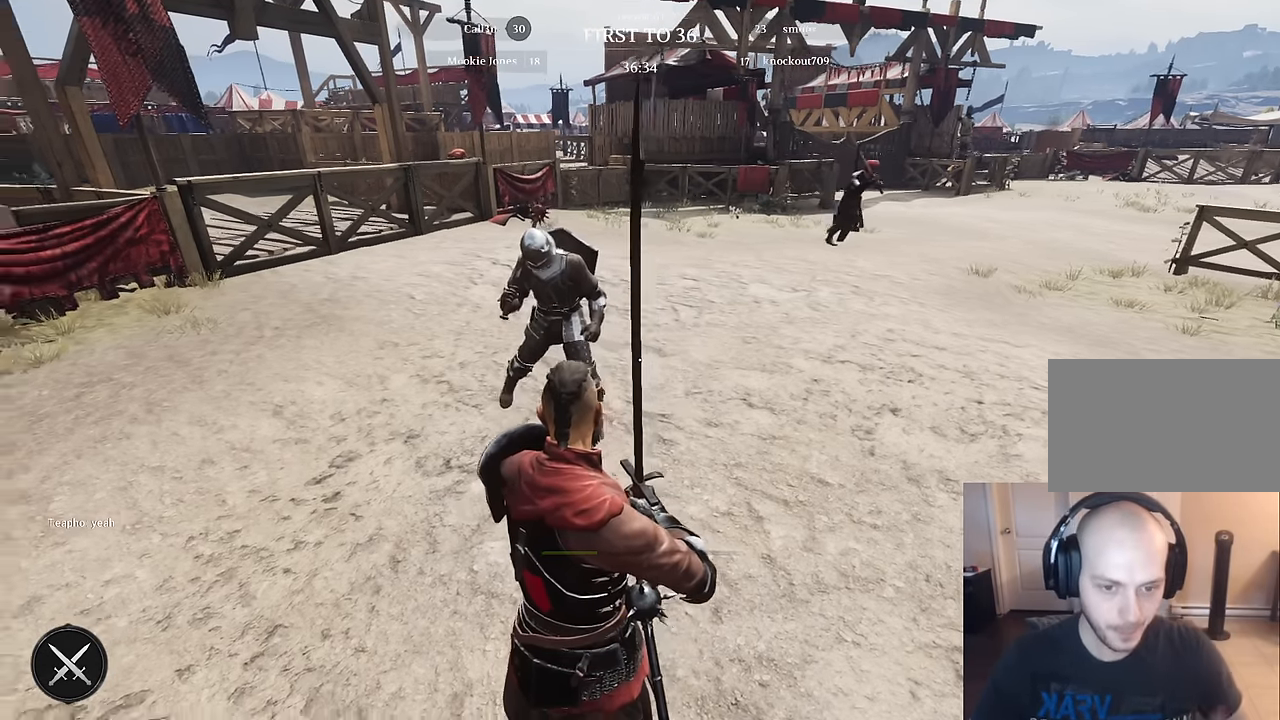
{"keys": [], "mouse": [], "mouse_move": "up-left", "events": []}
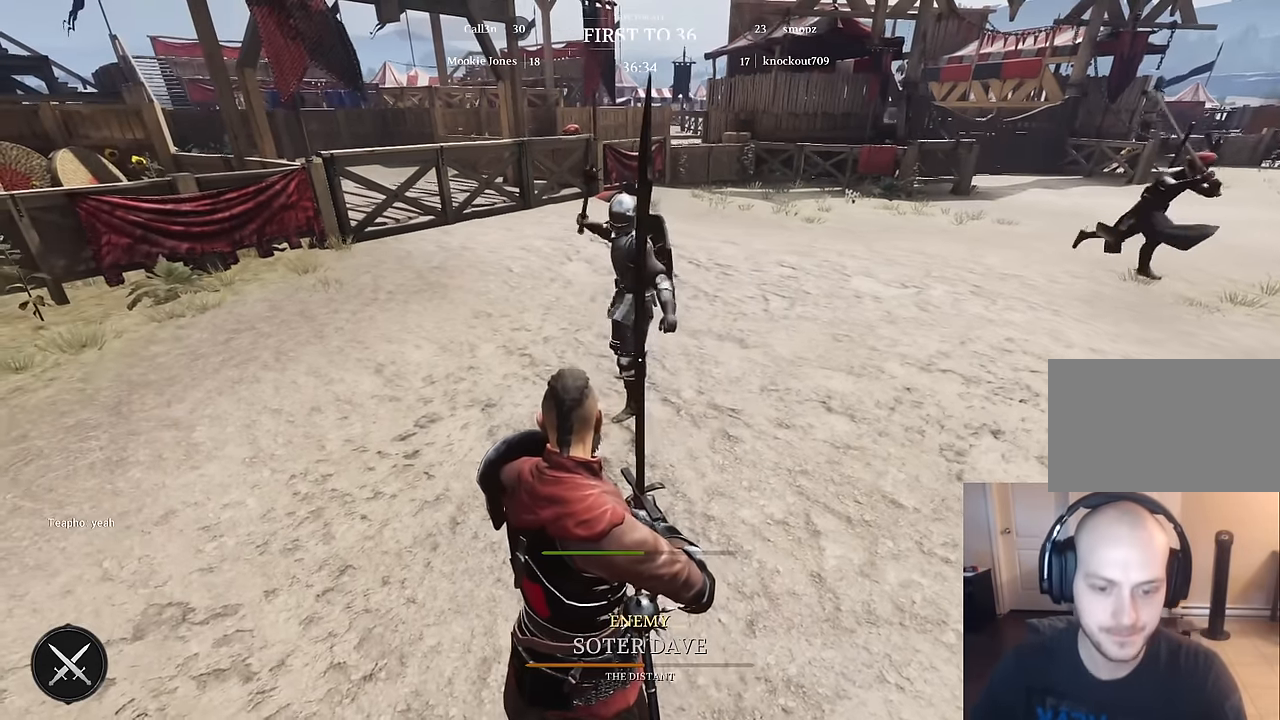
{"keys": ["w"], "mouse": [], "mouse_move": "still", "events": [[150, "w", "down"]]}
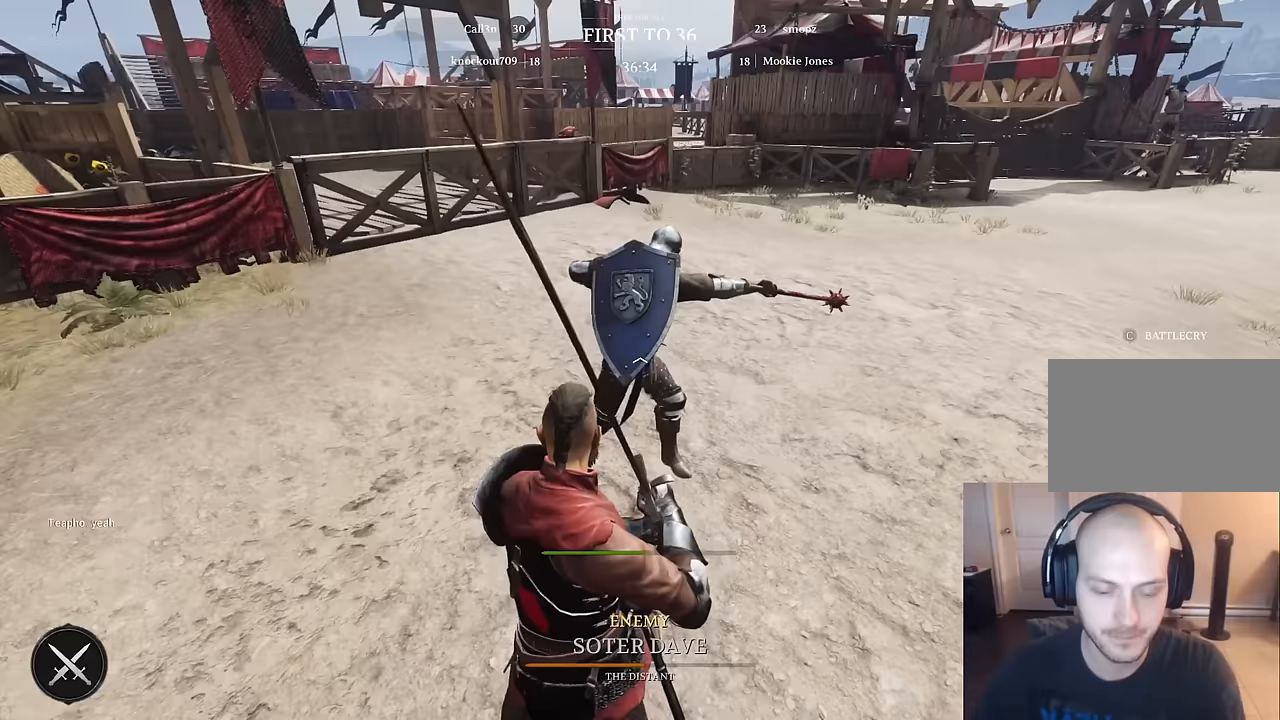
{"keys": ["a"], "mouse": [], "mouse_move": "still", "events": [[67, "w", "up"], [500, "a", "down"]]}
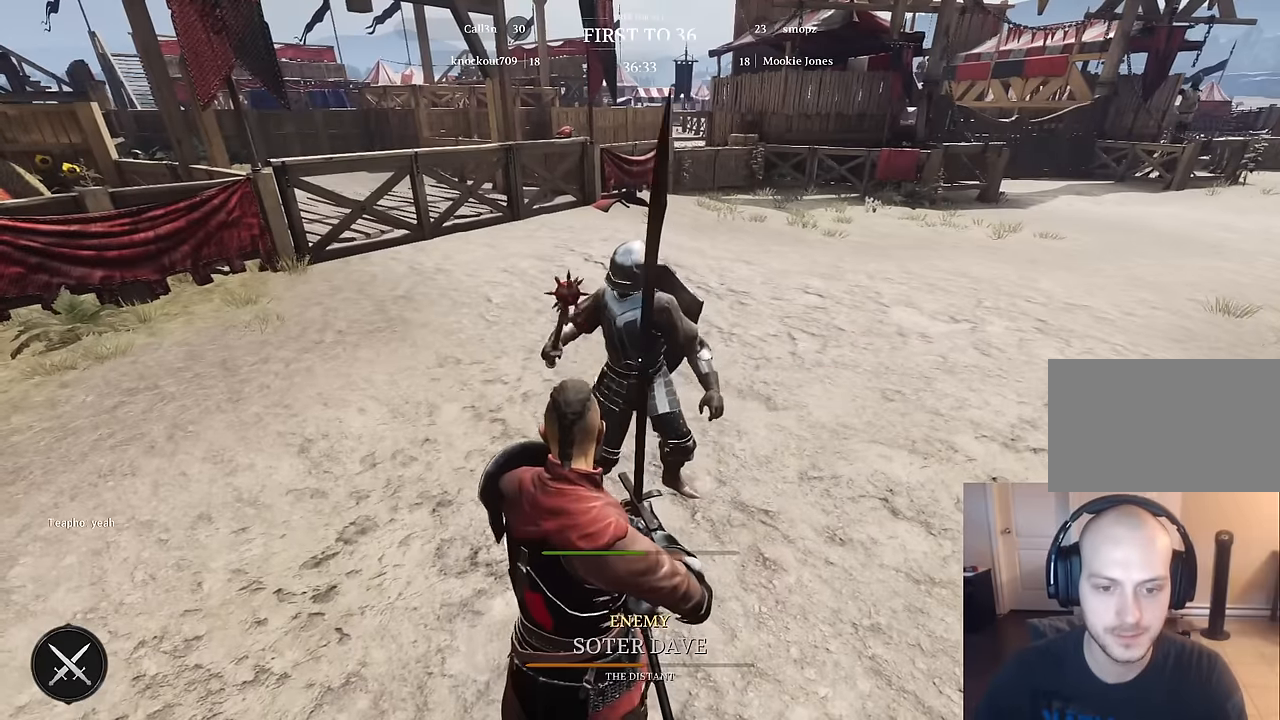
{"keys": ["a"], "mouse": [], "mouse_move": "right", "events": [[50, "s", "down"], [233, "s", "up"]]}
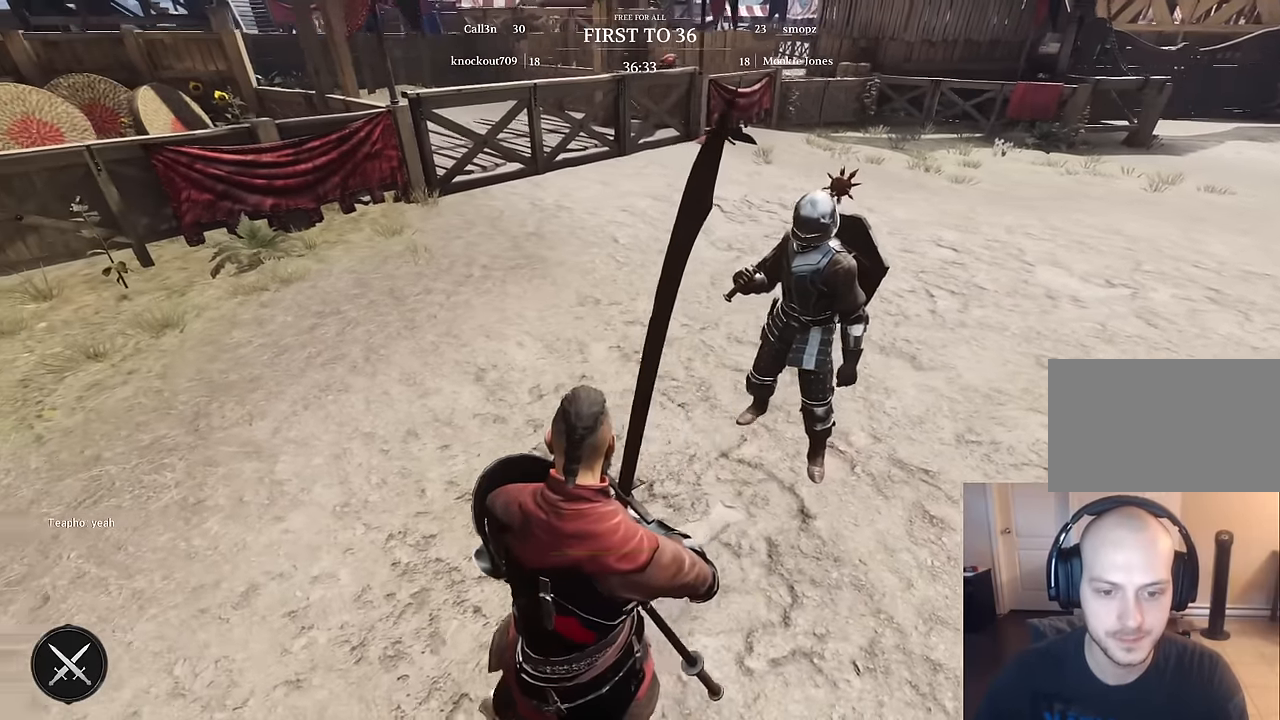
{"keys": ["a"], "mouse": [], "mouse_move": "still", "events": []}
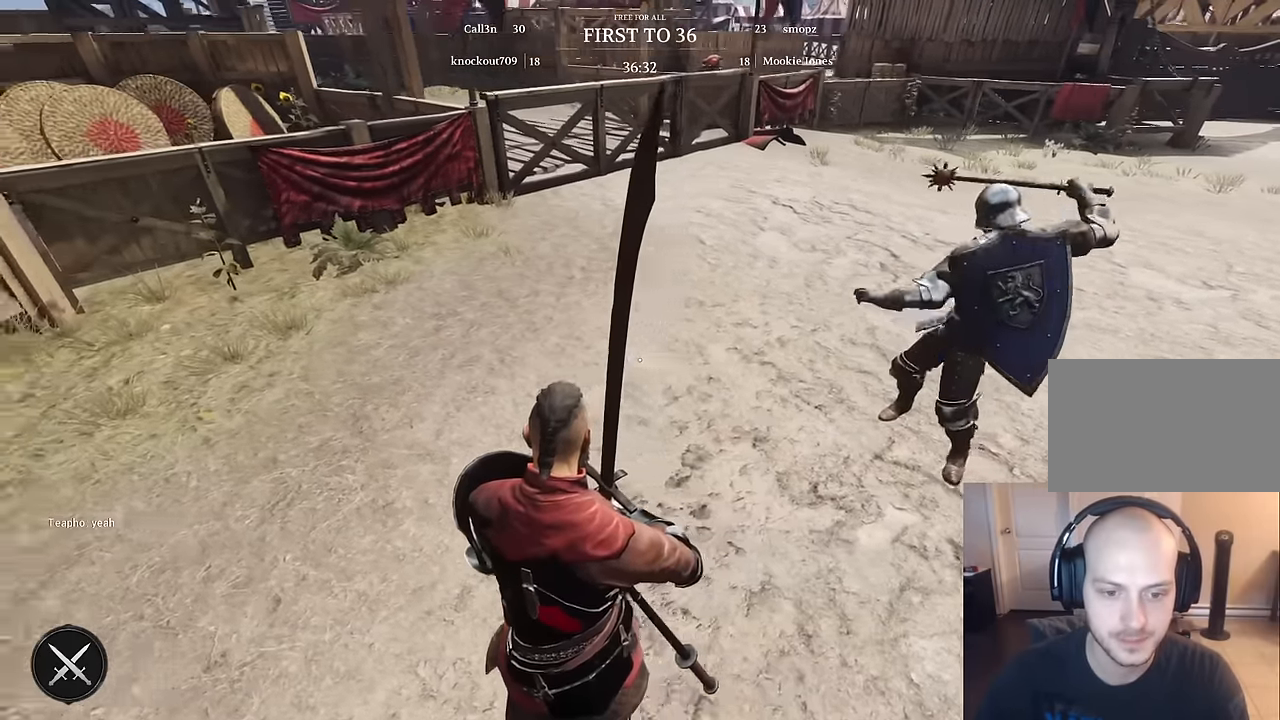
{"keys": ["d", "shift"], "mouse": [], "mouse_move": "still", "events": [[67, "a", "up"], [67, "d", "down"], [267, "w", "down"], [350, "shift", "down"], [500, "w", "up"]]}
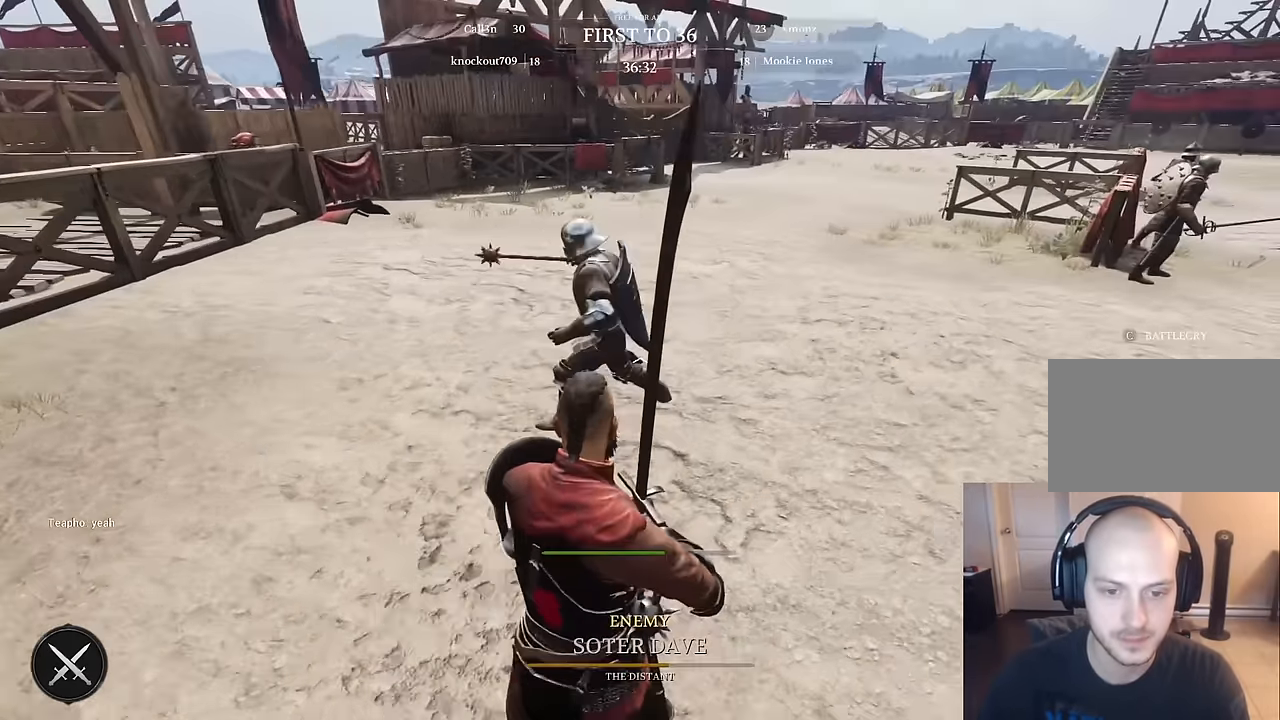
{"keys": ["d", "shift"], "mouse": [], "mouse_move": "left", "events": []}
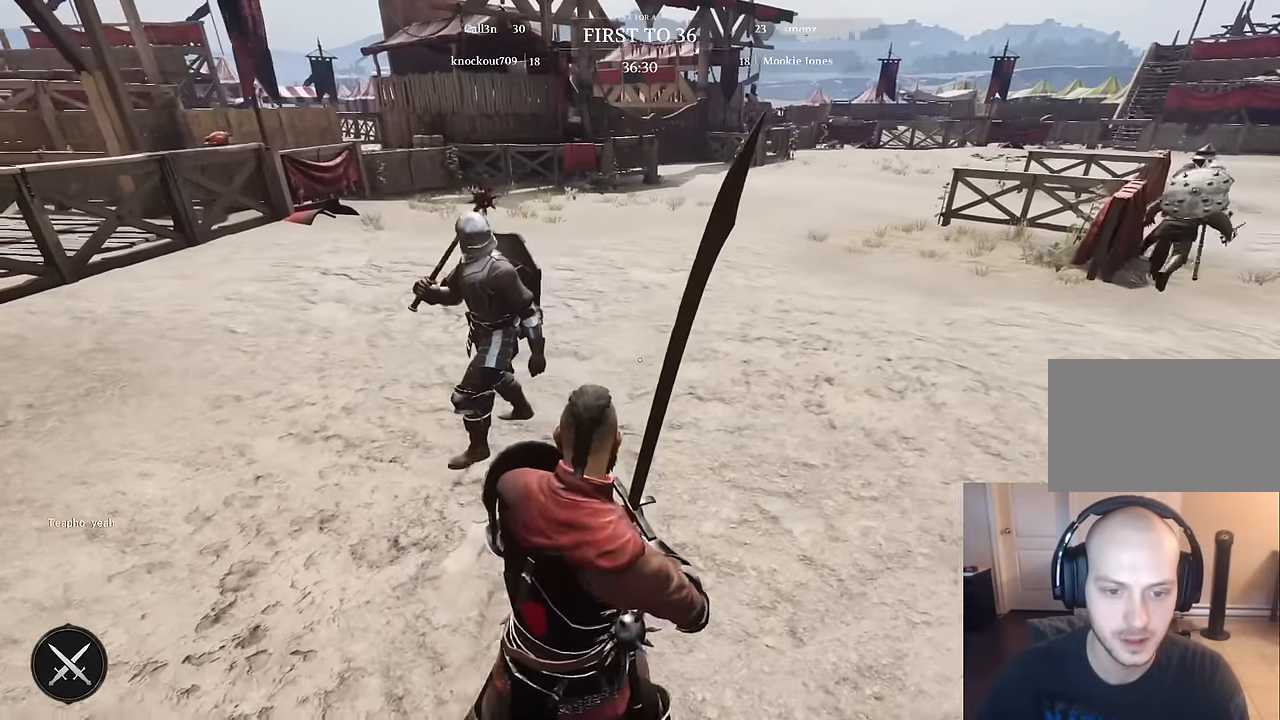
{"keys": ["a", "shift"], "mouse": [], "mouse_move": "left", "events": [[100, "shift", "up"], [150, "d", "up"], [200, "a", "down"], [333, "shift", "down"]]}
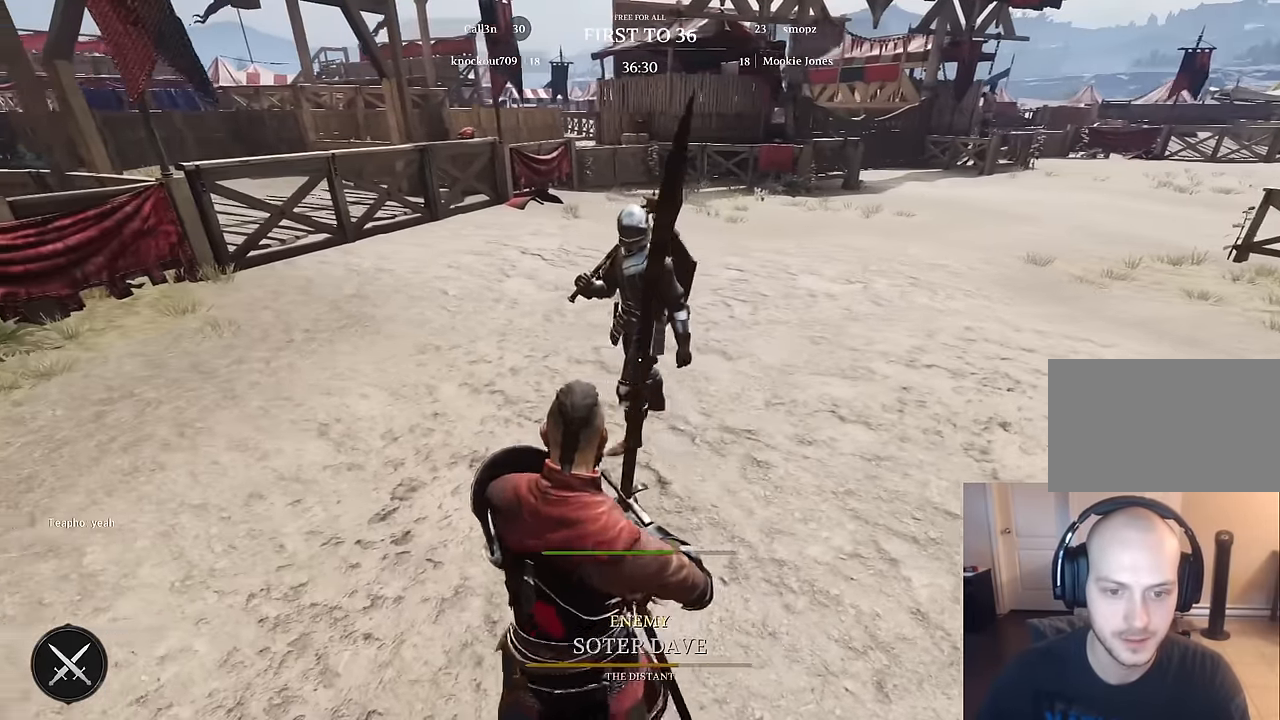
{"keys": ["a", "shift"], "mouse": [], "mouse_move": "right", "events": []}
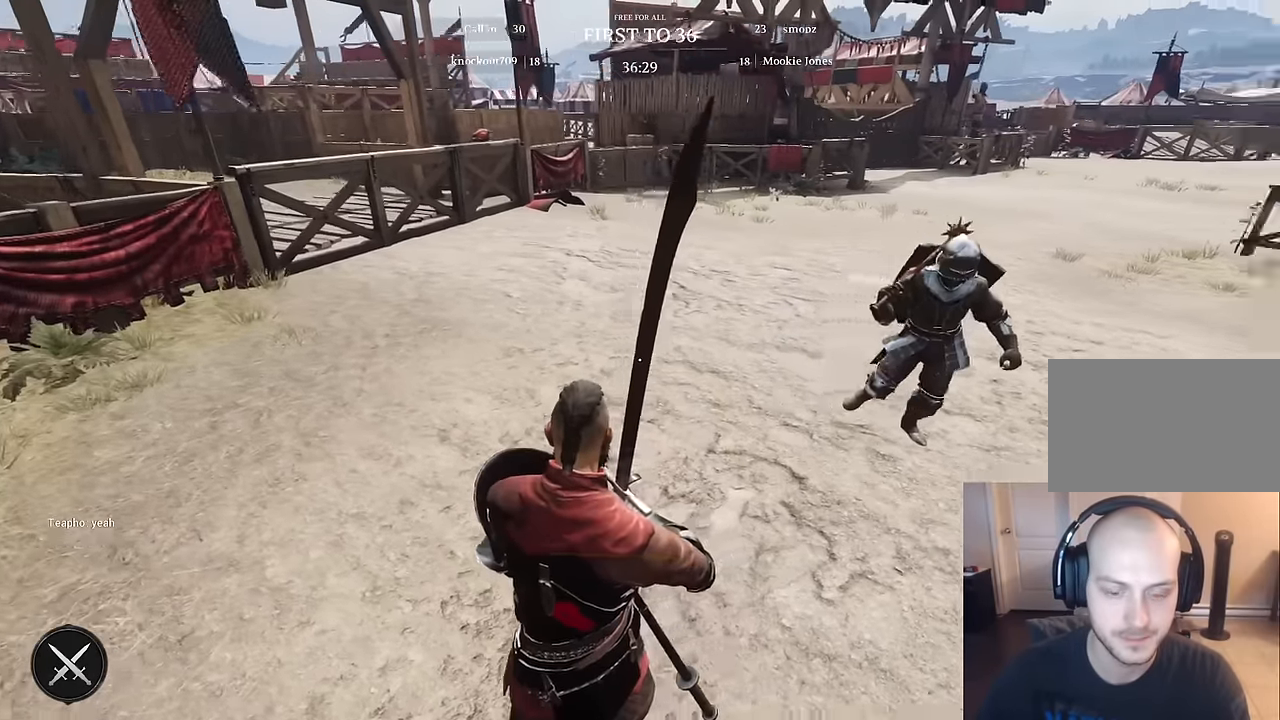
{"keys": ["d", "w"], "mouse": [], "mouse_move": "still", "events": [[50, "shift", "up"], [83, "a", "up"], [83, "d", "down"], [133, "w", "down"]]}
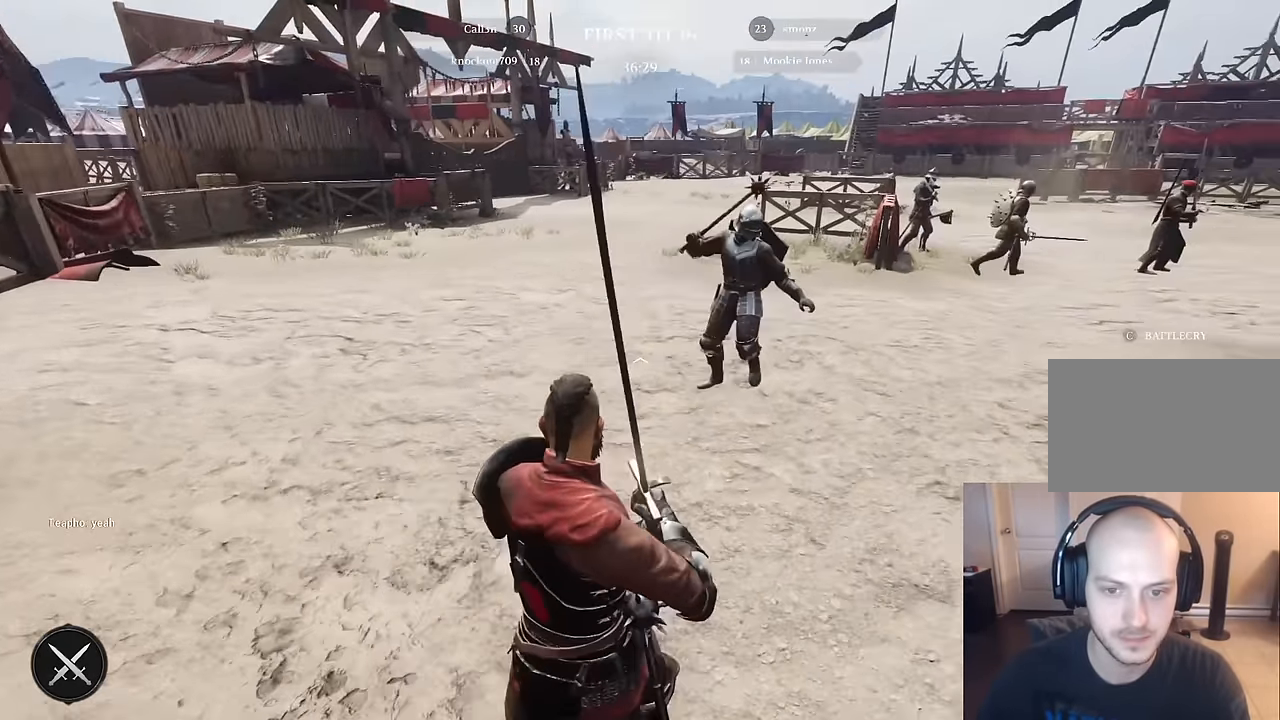
{"keys": [], "mouse": [], "mouse_move": "still", "events": [[17, "d", "up"], [483, "w", "up"]]}
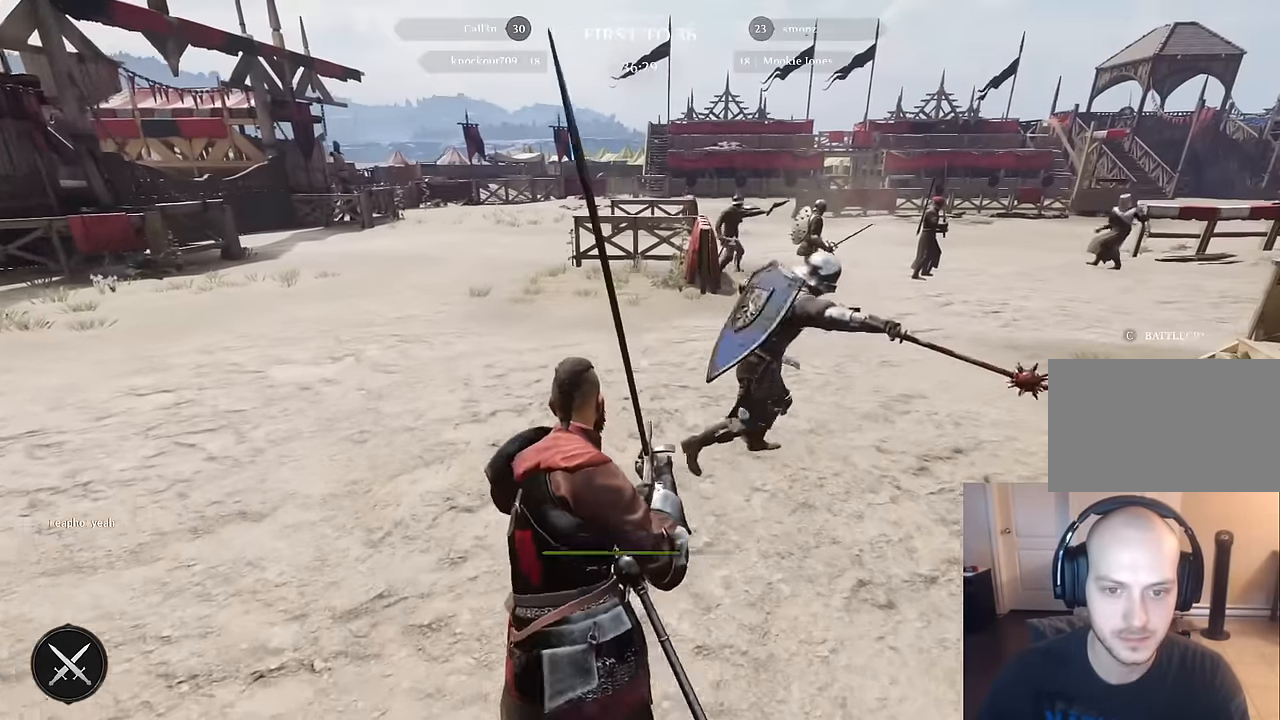
{"keys": [], "mouse": [], "mouse_move": "still", "events": [[117, "d", "down"], [400, "d", "up"]]}
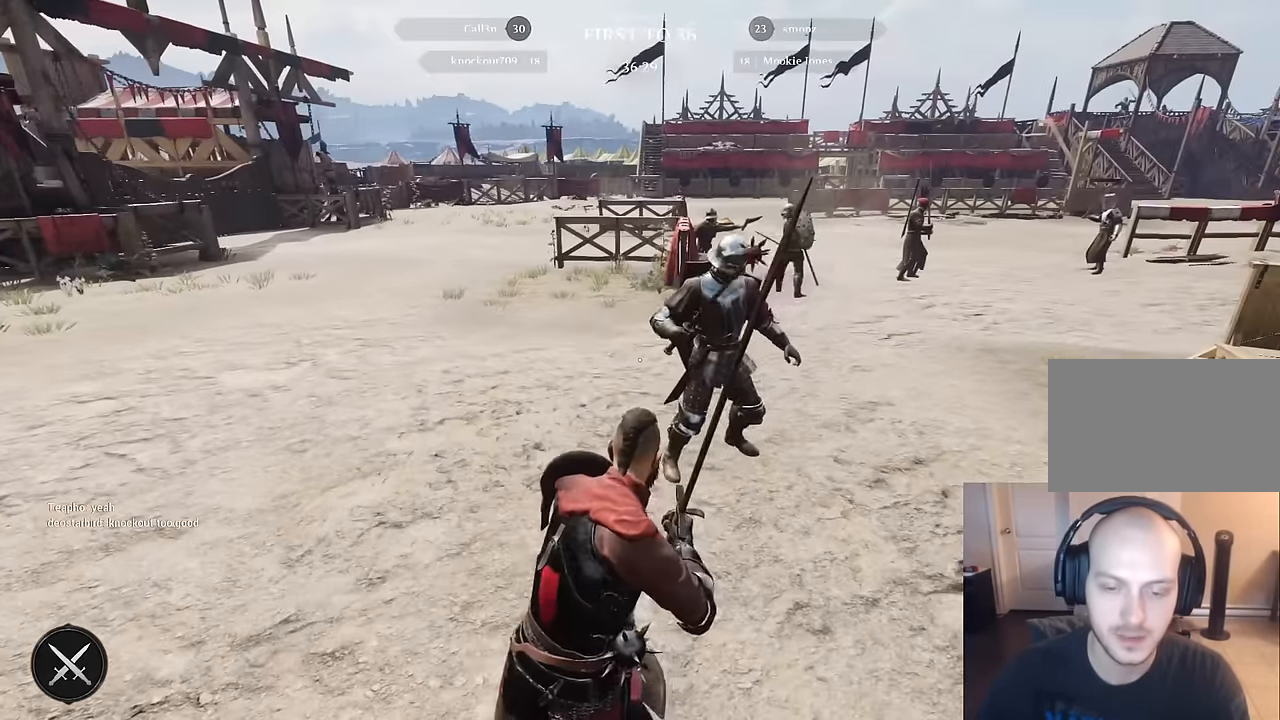
{"keys": ["w"], "mouse": [], "mouse_move": "down-left", "events": [[233, "w", "down"]]}
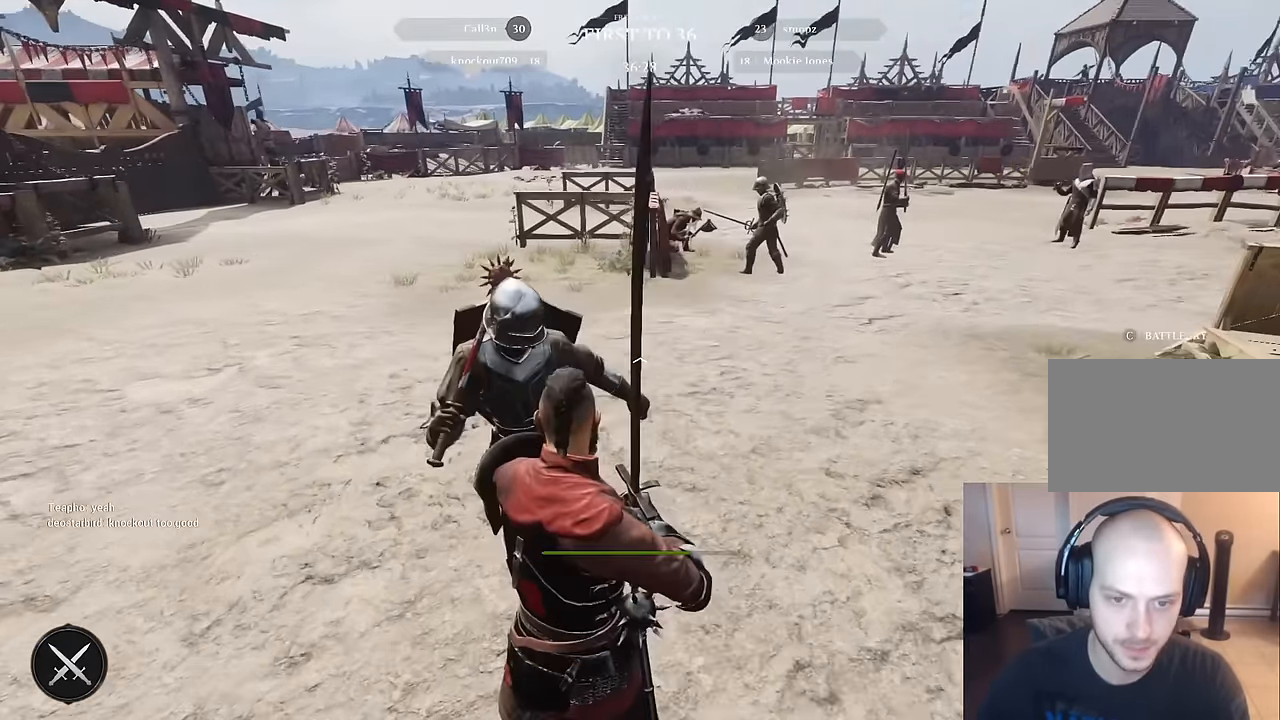
{"keys": [], "mouse": [], "mouse_move": "left", "events": [[17, "w", "up"]]}
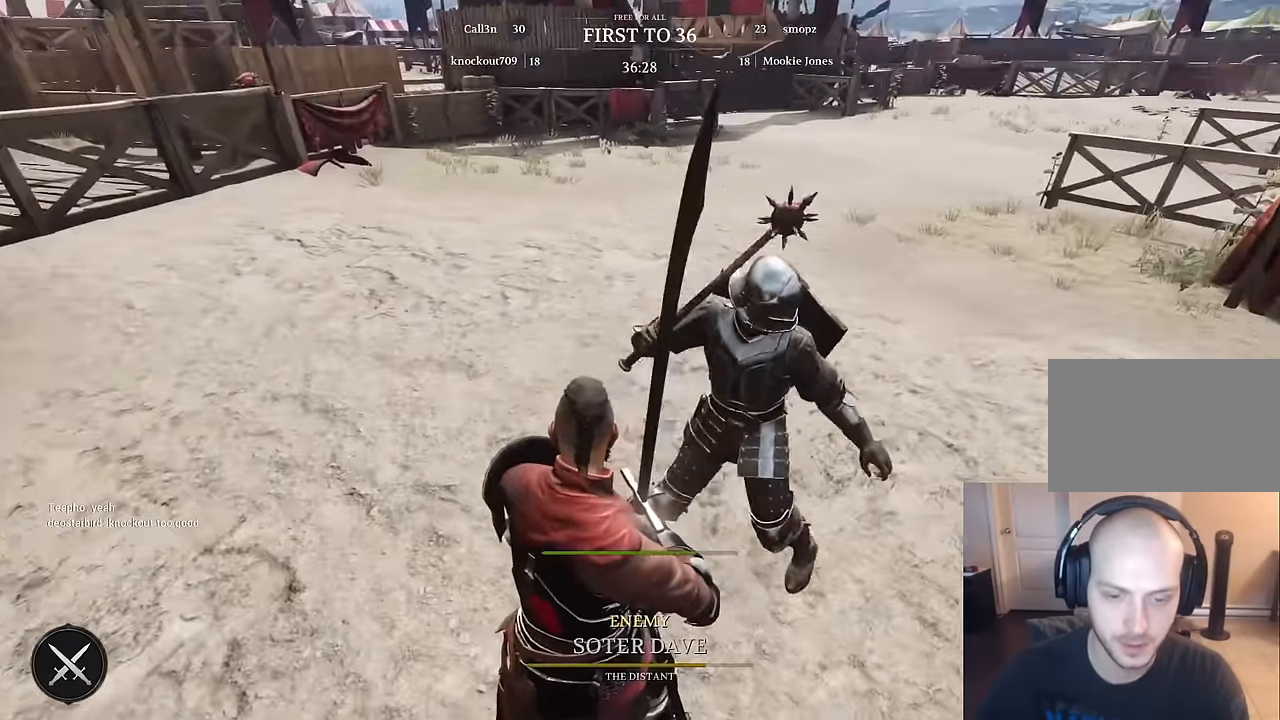
{"keys": [], "mouse": [], "mouse_move": "right", "events": []}
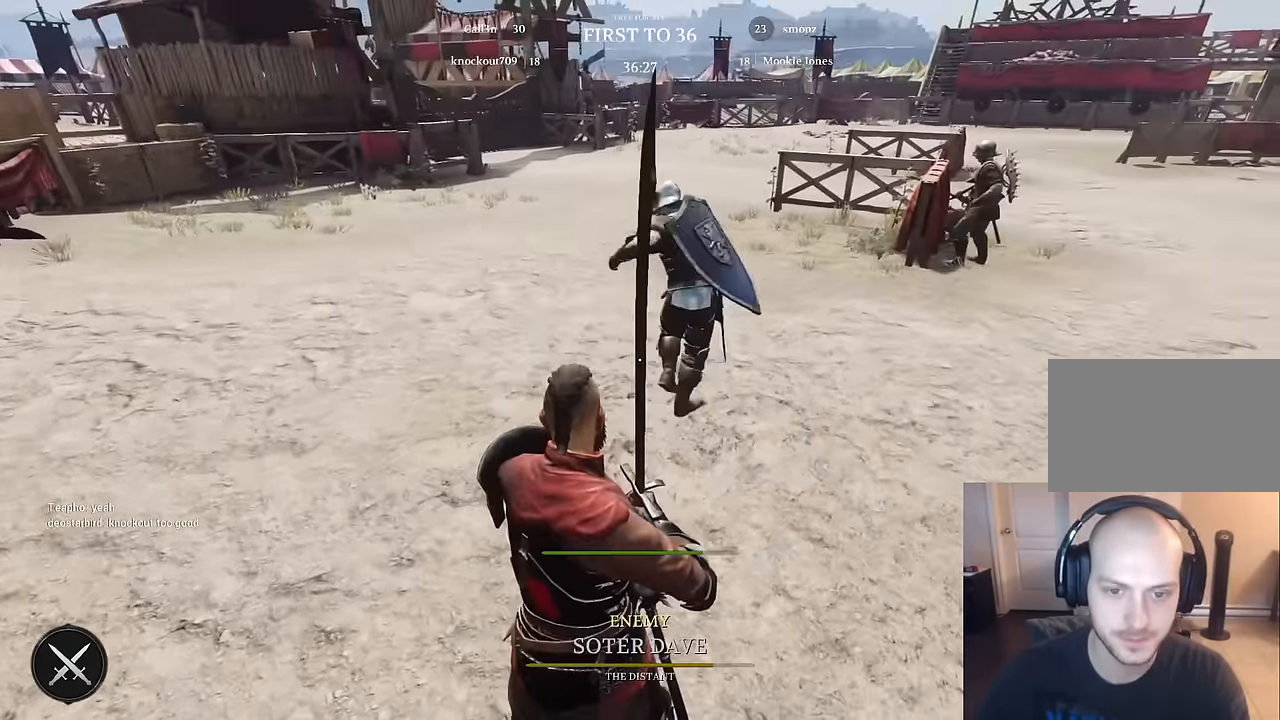
{"keys": [], "mouse": [], "mouse_move": "still", "events": []}
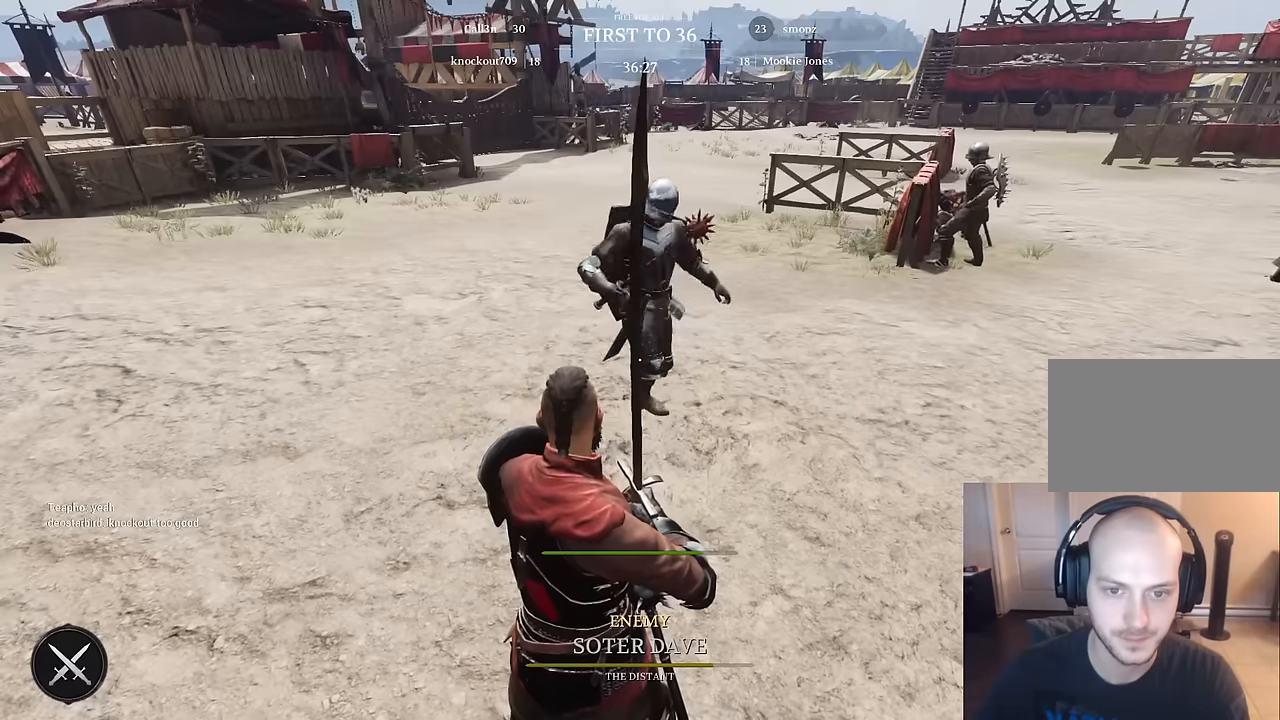
{"keys": [], "mouse": [], "mouse_move": "left", "events": [[150, "w", "down"], [333, "w", "up"]]}
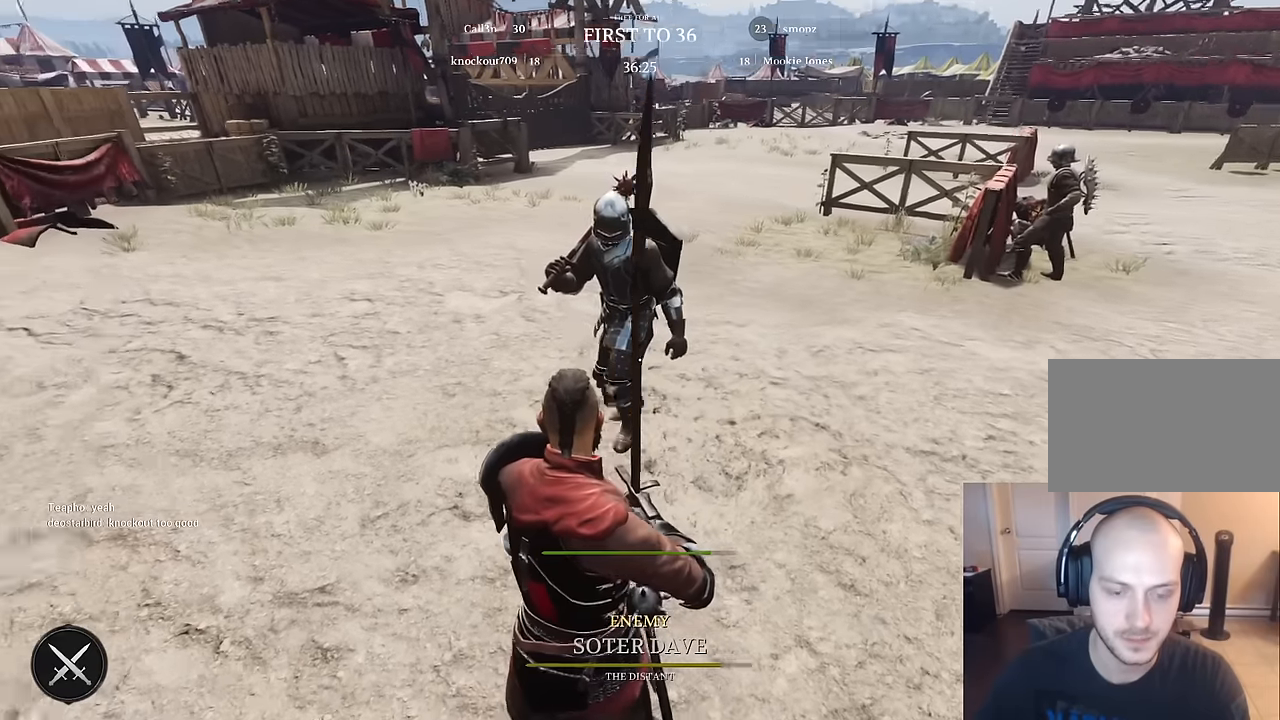
{"keys": [], "mouse": [], "mouse_move": "still", "events": []}
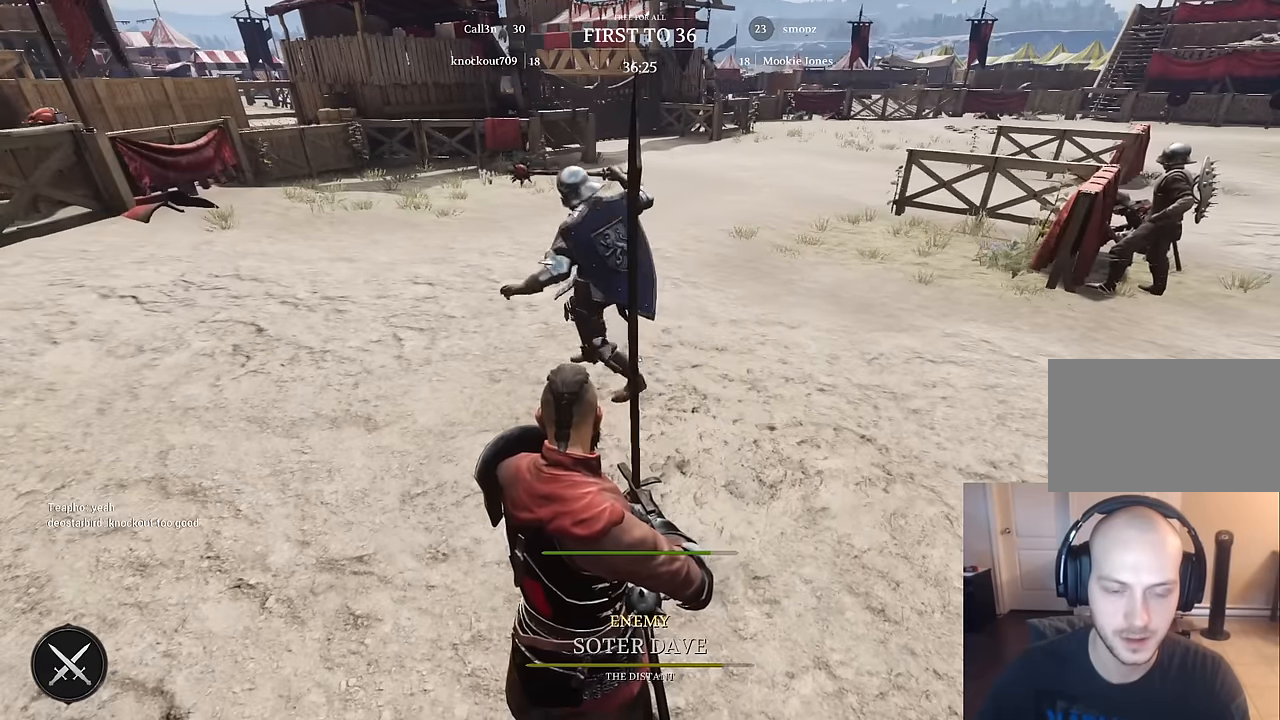
{"keys": [], "mouse": [], "mouse_move": "left", "events": []}
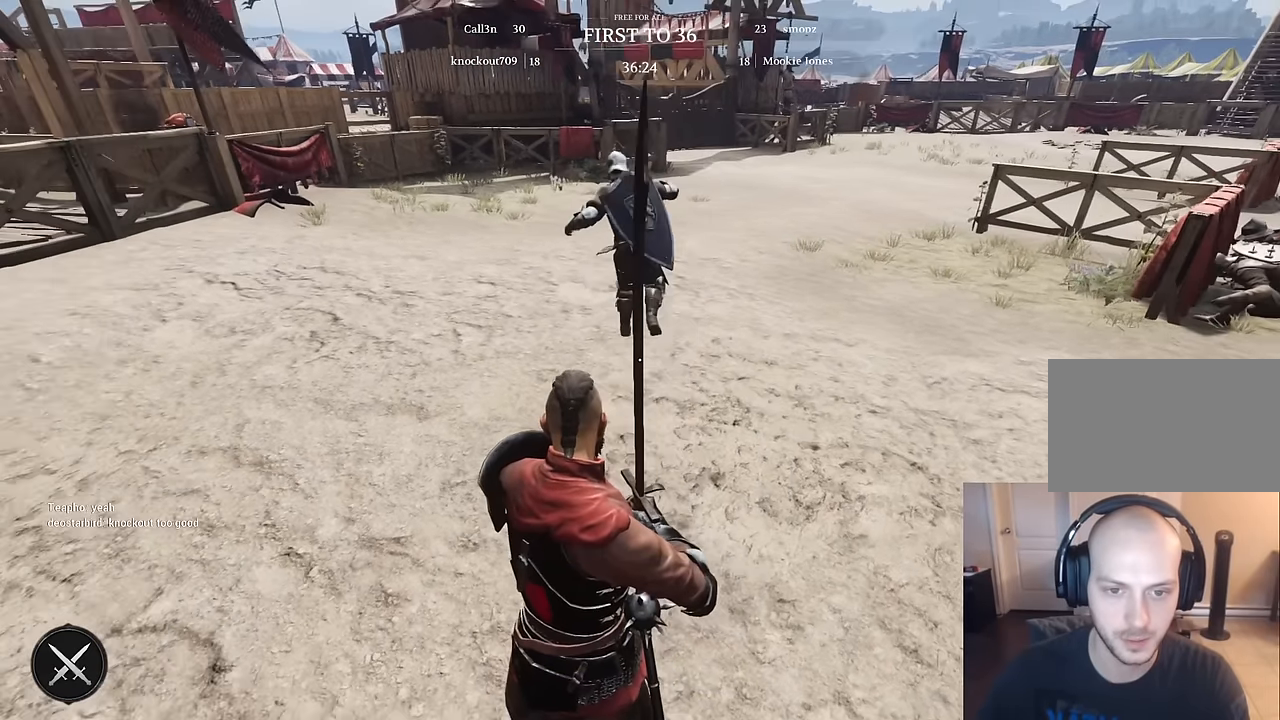
{"keys": ["d"], "mouse": [], "mouse_move": "left", "events": [[17, "d", "down"]]}
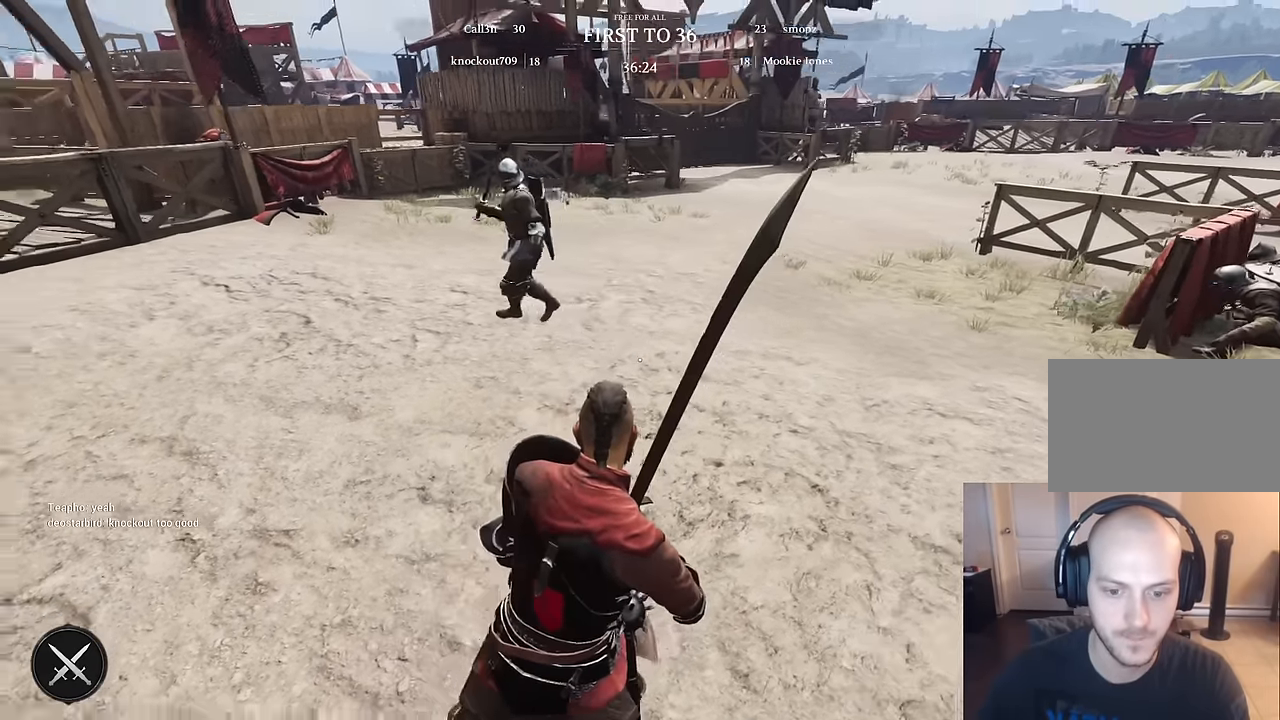
{"keys": ["ctrl"], "mouse": [], "mouse_move": "still", "events": [[117, "d", "up"], [167, "ctrl", "down"]]}
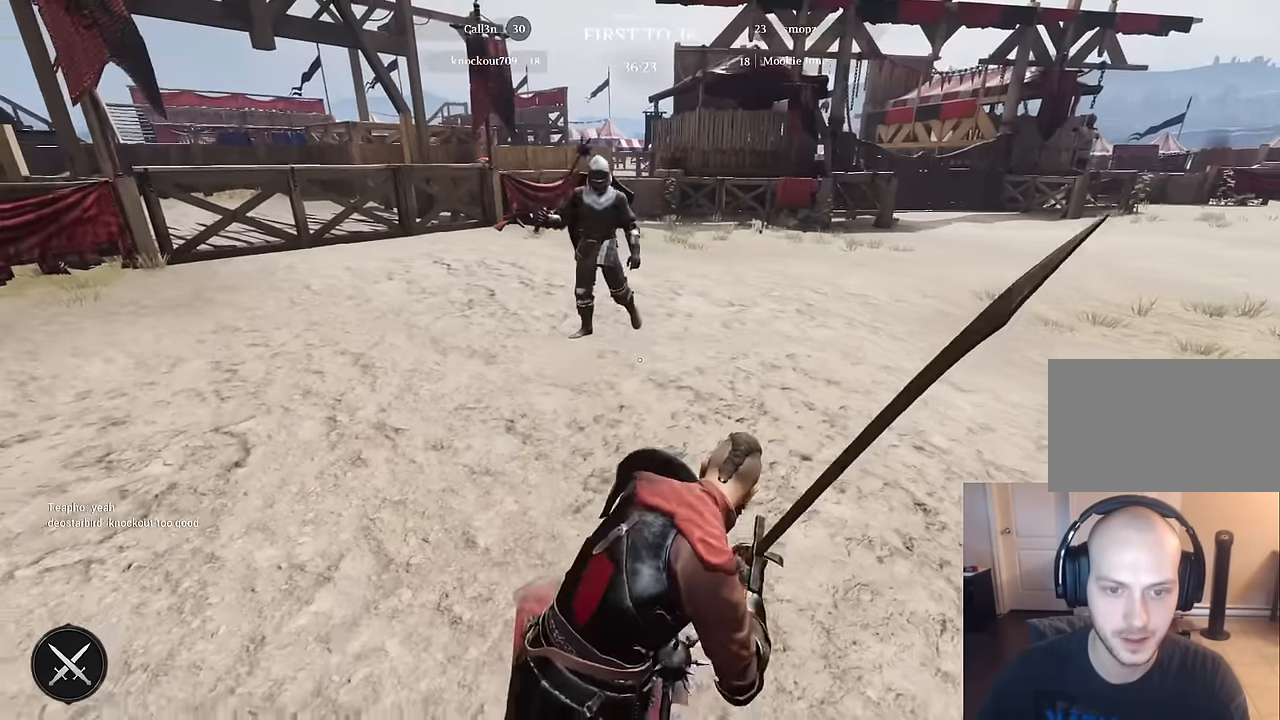
{"keys": [], "mouse": [], "mouse_move": "still", "events": [[50, "ctrl", "up"]]}
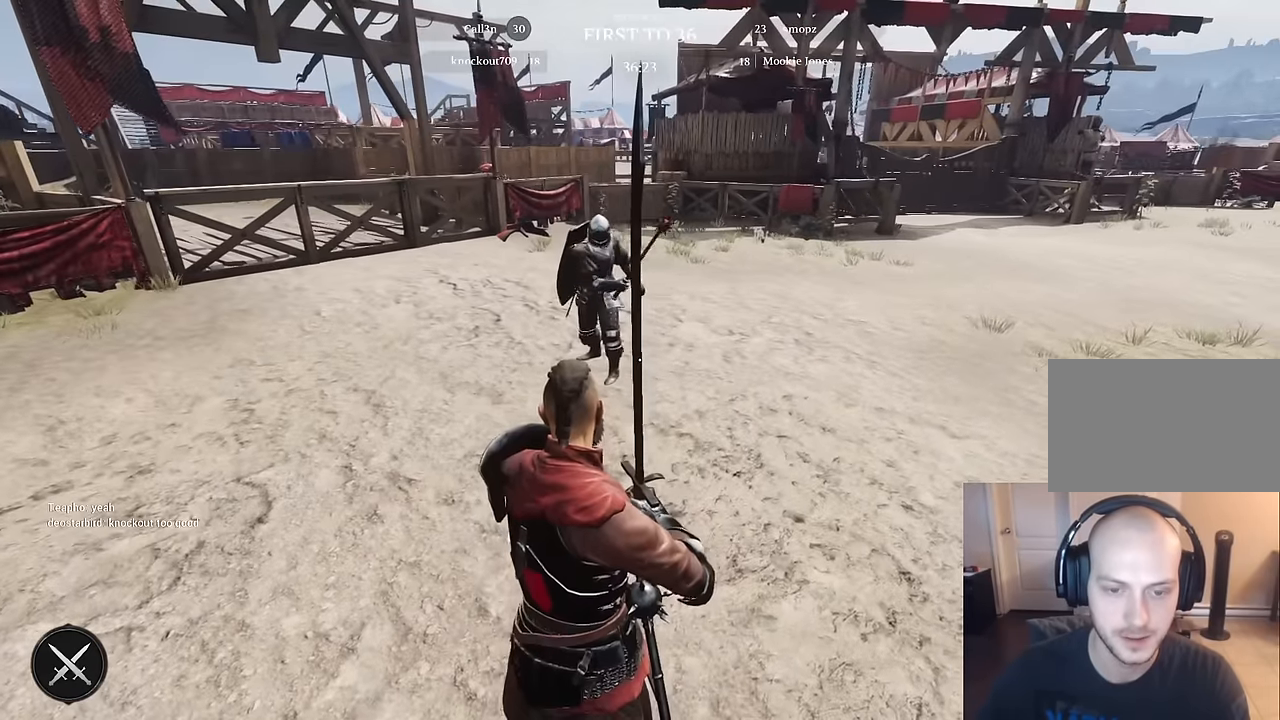
{"keys": ["d"], "mouse": [], "mouse_move": "up", "events": [[100, "a", "down"], [383, "a", "up"], [383, "d", "down"]]}
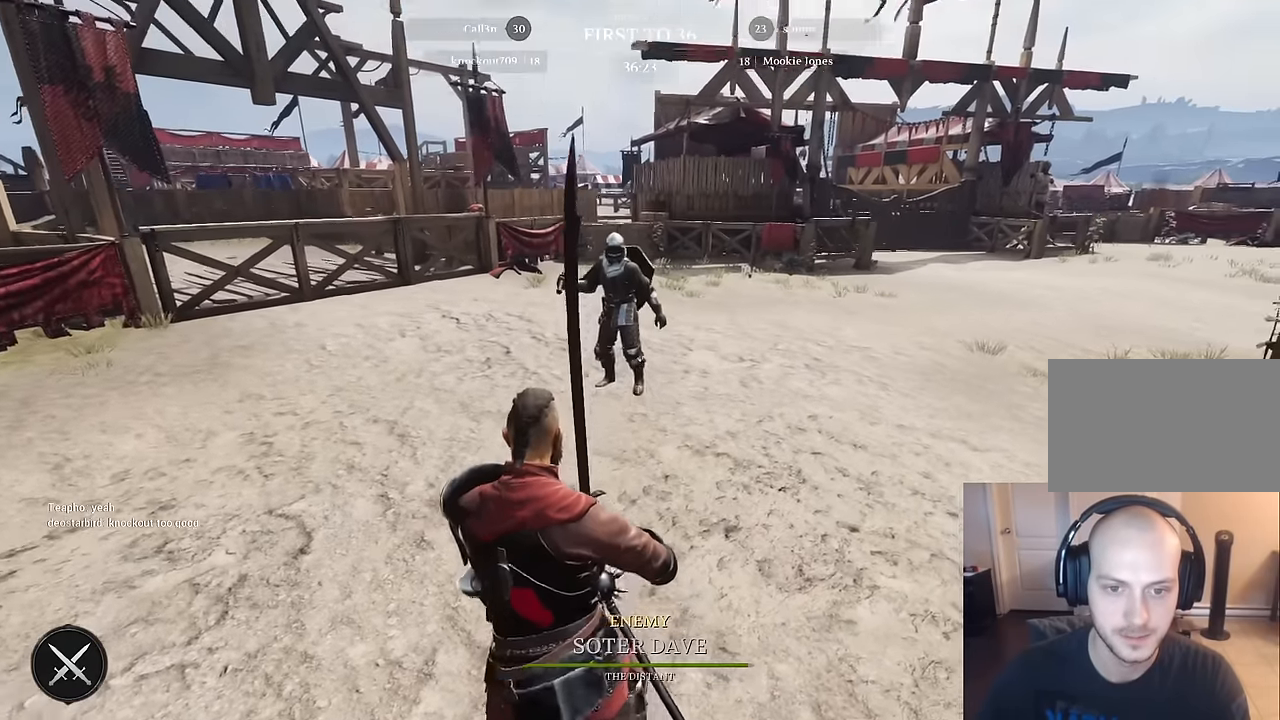
{"keys": ["a"], "mouse": [], "mouse_move": "still", "events": [[33, "d", "up"], [83, "s", "down"], [167, "x", "down"], [267, "x", "up"], [400, "a", "down"], [500, "s", "up"]]}
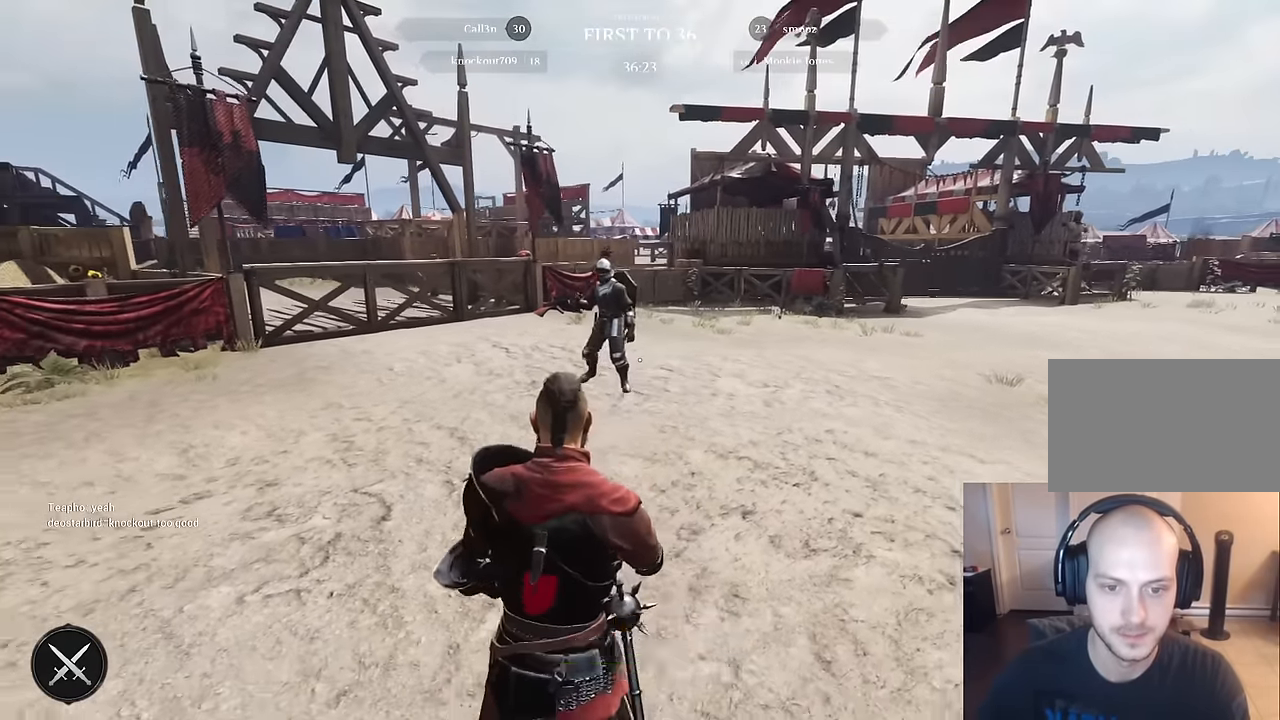
{"keys": ["s"], "mouse": [], "mouse_move": "right", "events": [[417, "s", "down"], [467, "a", "up"]]}
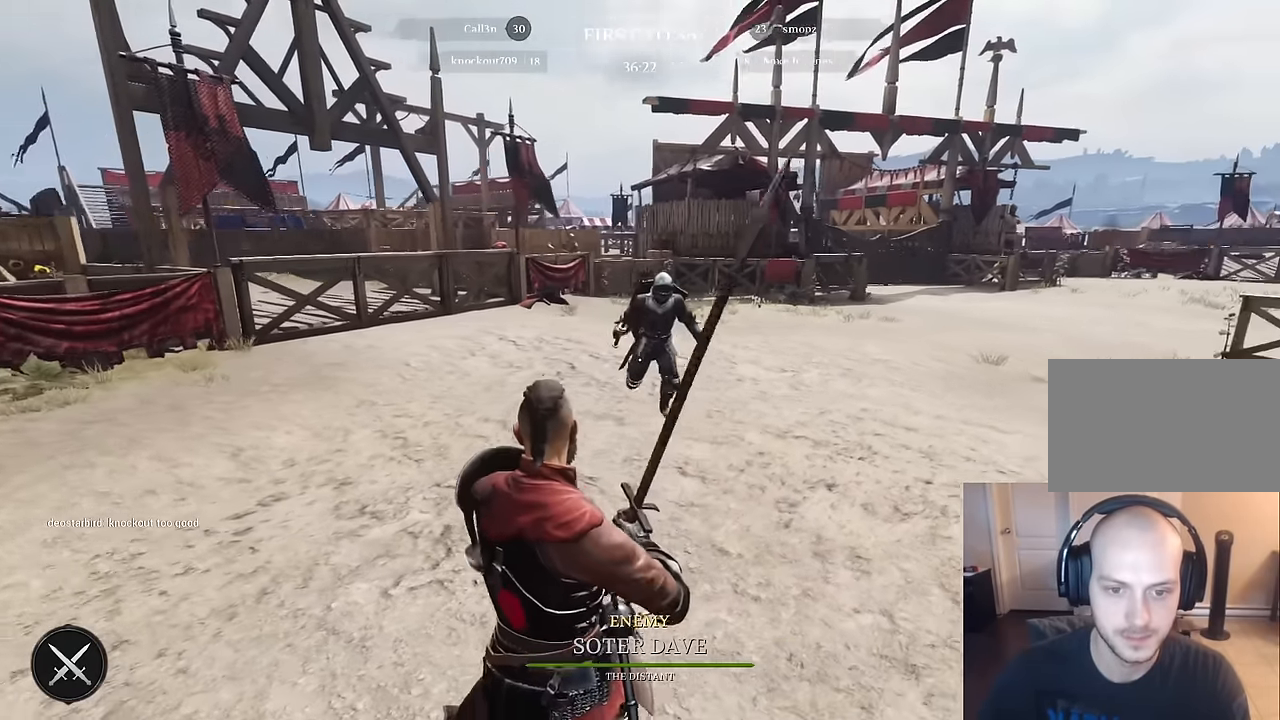
{"keys": ["s"], "mouse": [], "mouse_move": "still", "events": [[67, "d", "down"], [200, "d", "up"]]}
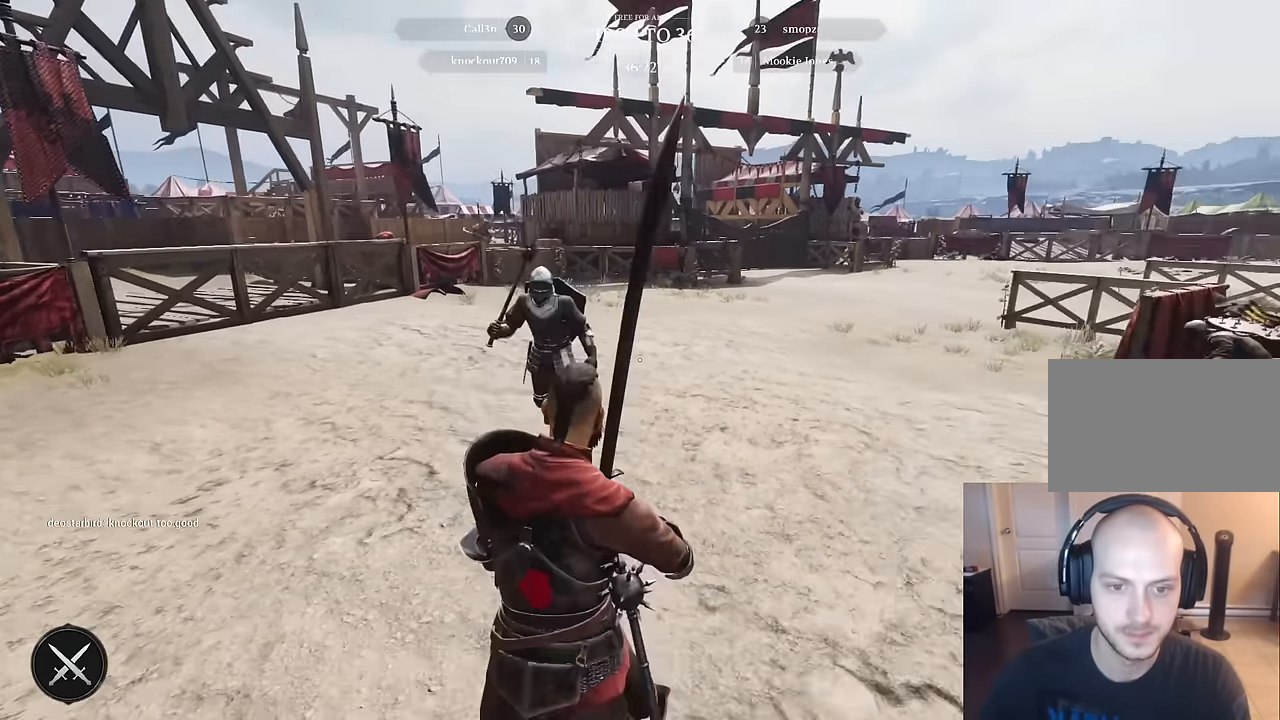
{"keys": ["a", "d"], "mouse": ["right"], "mouse_move": "left", "events": [[33, "d", "down"], [117, "s", "up"], [400, "mouse_right", "down"], [500, "a", "down"]]}
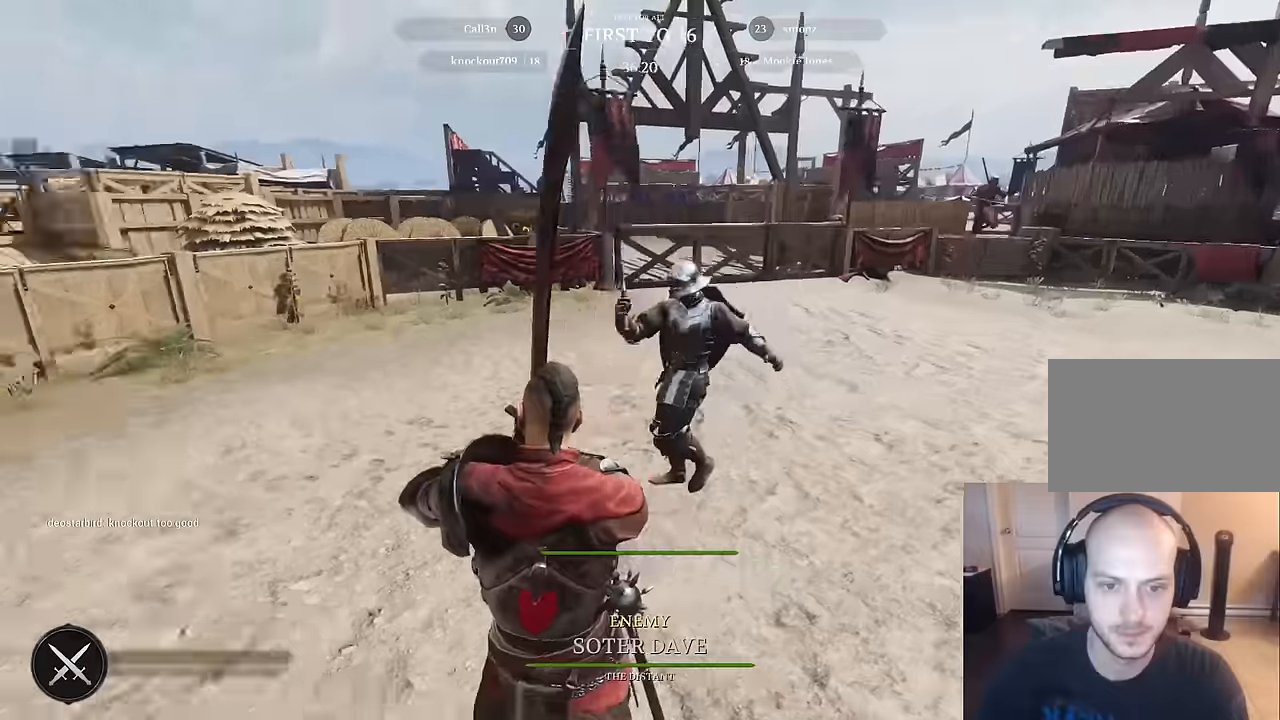
{"keys": ["d", "s"], "mouse": ["right"], "mouse_move": "right", "events": [[50, "w", "down"], [84, "d", "up"], [134, "w", "up"], [284, "s", "down"], [417, "a", "up"], [417, "d", "down"]]}